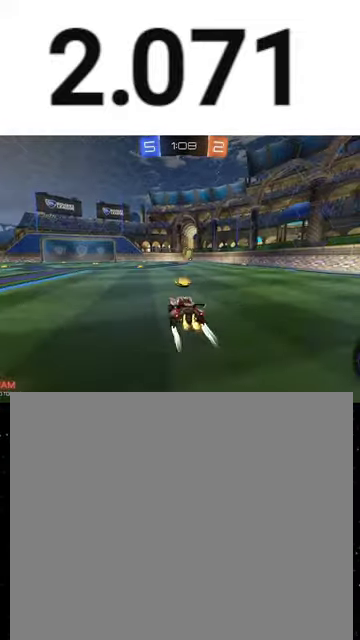
Gameplay with a controller (Xbox layout); each line is a JSON object with the inputs held at the frame after it. "events" lists button and stick changes between this image and that frame as [ms after this image, input, new state], when the widget could be followed in between. This overlay highlights the sticks when they move; stick clicks (L3 R3) are not distinguishable.
{"buttons": ["Y", "R1", "R2"], "left_stick": "center", "right_stick": "center", "events": [[100, "left_stick", "center"], [133, "R1", "down"], [200, "Y", "down"], [333, "Y", "up"], [333, "left_stick", "right"], [467, "left_stick", "center"], [500, "Y", "down"]]}
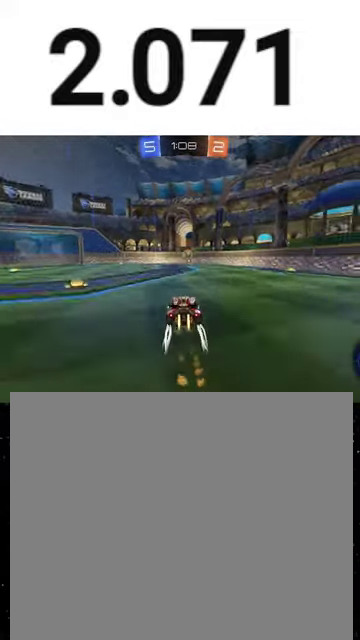
{"buttons": ["R1", "R2"], "left_stick": "center", "right_stick": "center", "events": [[133, "Y", "up"], [333, "R1", "up"], [433, "R1", "down"]]}
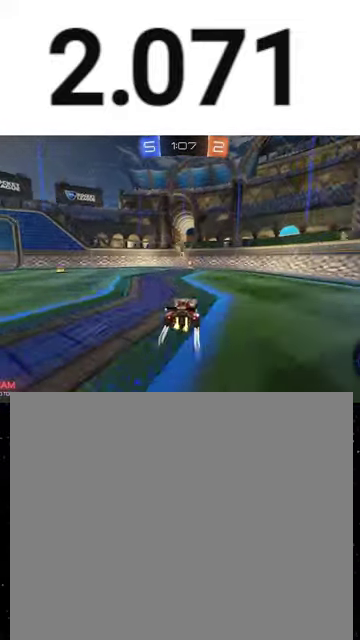
{"buttons": ["R2"], "left_stick": "left", "right_stick": "center", "events": [[133, "R1", "up"], [300, "left_stick", "left"]]}
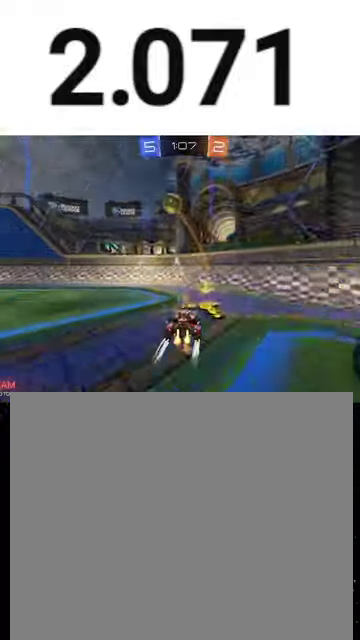
{"buttons": ["R2"], "left_stick": "right", "right_stick": "center", "events": [[400, "left_stick", "center"], [467, "left_stick", "right"]]}
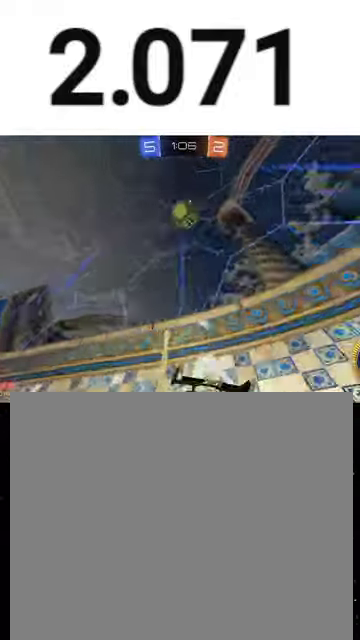
{"buttons": ["R2"], "left_stick": "right", "right_stick": "center", "events": [[167, "left_stick", "center"], [467, "left_stick", "right"]]}
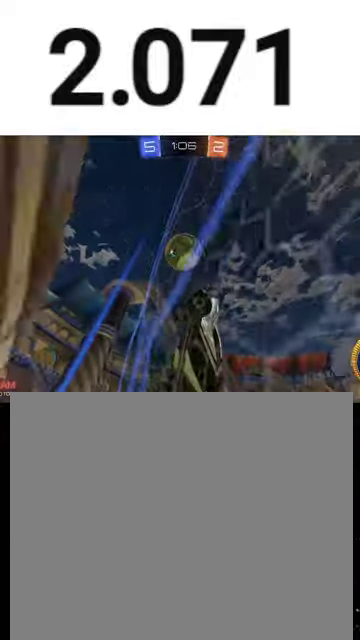
{"buttons": ["R2"], "left_stick": "right", "right_stick": "center", "events": [[33, "L2", "down"], [33, "R2", "up"], [133, "R2", "down"], [167, "L2", "up"], [200, "left_stick", "center"], [400, "L2", "down"], [400, "R2", "up"], [433, "left_stick", "right"], [467, "R2", "down"], [500, "L2", "up"]]}
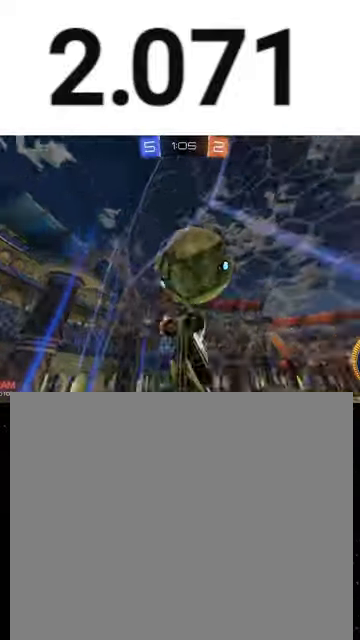
{"buttons": ["A", "R2"], "left_stick": "down", "right_stick": "center", "events": [[67, "left_stick", "center"], [200, "left_stick", "left"], [233, "L2", "down"], [233, "R2", "up"], [300, "L2", "up"], [300, "R2", "down"], [400, "A", "down"], [400, "left_stick", "down"]]}
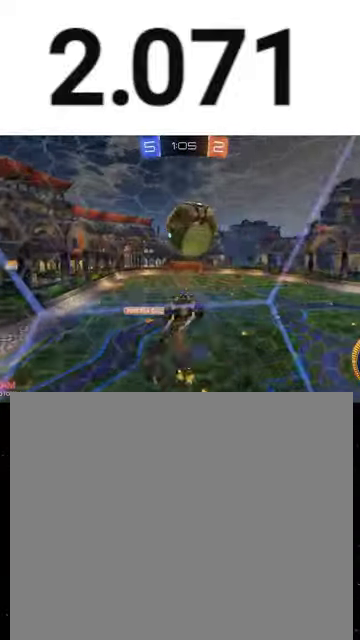
{"buttons": ["X", "R1", "R2"], "left_stick": "down-right", "right_stick": "center", "events": [[33, "X", "down"], [200, "R1", "down"], [200, "left_stick", "down-right"], [267, "A", "up"], [300, "left_stick", "right"], [467, "left_stick", "down-right"]]}
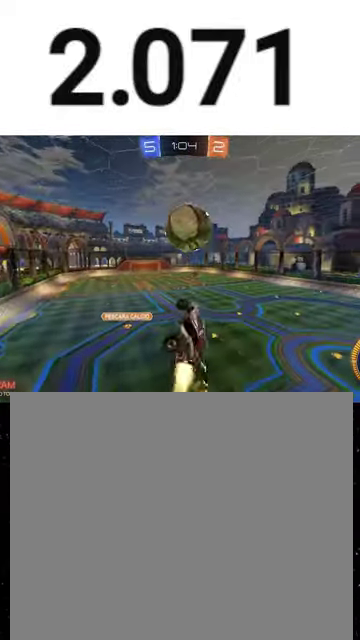
{"buttons": ["A", "X", "R1", "R2"], "left_stick": "down", "right_stick": "center", "events": [[33, "left_stick", "center"], [100, "X", "up"], [233, "left_stick", "up"], [300, "A", "down"], [333, "R1", "up"], [367, "X", "down"], [367, "left_stick", "down"], [433, "R1", "down"]]}
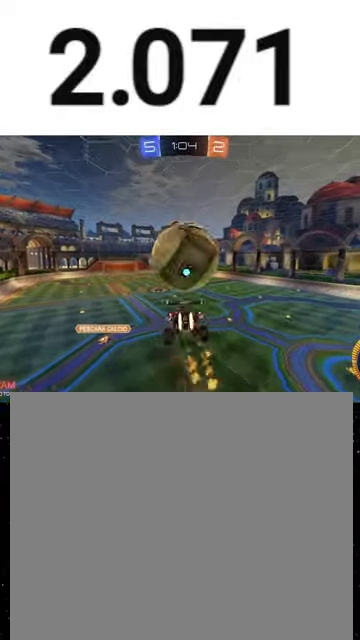
{"buttons": ["X", "R2"], "left_stick": "up-right", "right_stick": "center", "events": [[100, "R1", "up"], [167, "A", "up"], [267, "left_stick", "center"], [367, "left_stick", "right"], [467, "left_stick", "up-right"]]}
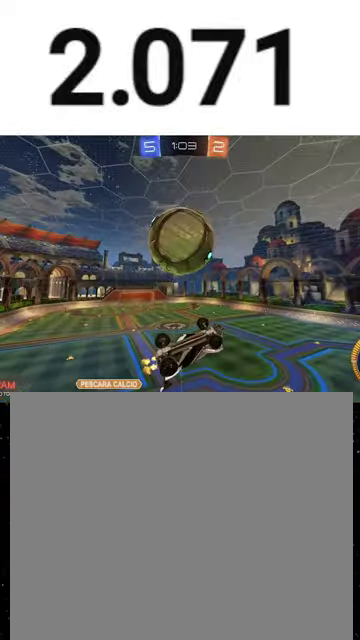
{"buttons": ["X", "R1", "R2"], "left_stick": "down-left", "right_stick": "center", "events": [[167, "left_stick", "up"], [200, "X", "up"], [233, "left_stick", "up-left"], [333, "X", "down"], [367, "R1", "down"], [400, "left_stick", "down-left"]]}
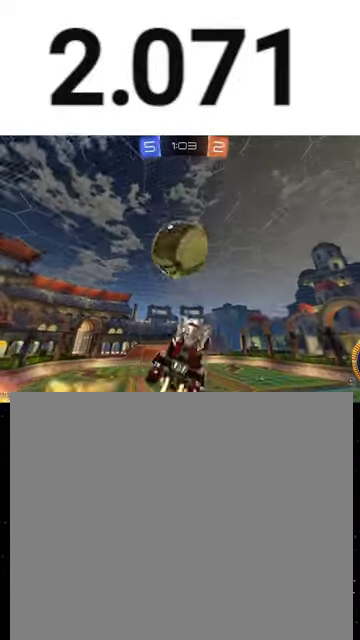
{"buttons": ["X", "R1", "R2"], "left_stick": "up-right", "right_stick": "center", "events": [[33, "R1", "up"], [100, "left_stick", "down"], [167, "left_stick", "down-right"], [200, "X", "up"], [267, "left_stick", "right"], [433, "X", "down"], [500, "R1", "down"], [500, "left_stick", "up-right"]]}
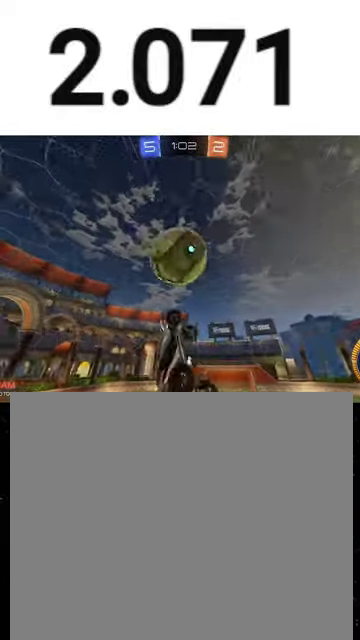
{"buttons": ["X", "R2"], "left_stick": "down-right", "right_stick": "center", "events": [[300, "left_stick", "down-left"], [400, "left_stick", "down-right"], [500, "R1", "up"]]}
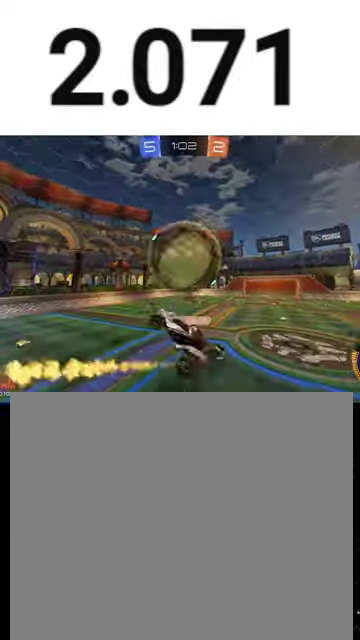
{"buttons": ["X", "Y", "R1", "R2"], "left_stick": "left", "right_stick": "center", "events": [[67, "X", "up"], [133, "left_stick", "right"], [167, "R1", "down"], [267, "left_stick", "up-left"], [433, "left_stick", "left"], [467, "X", "down"], [500, "Y", "down"]]}
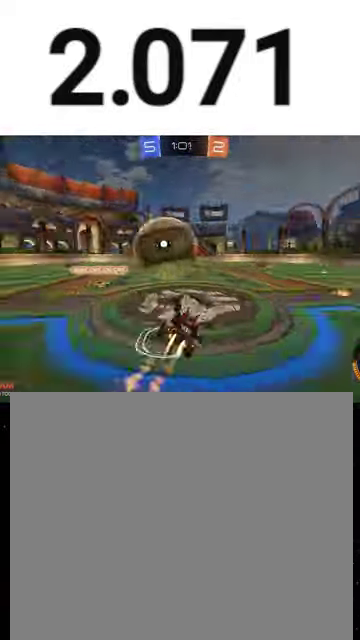
{"buttons": ["R2"], "left_stick": "right", "right_stick": "center", "events": [[67, "X", "up"], [100, "Y", "up"], [233, "left_stick", "right"], [300, "L1", "down"], [333, "R1", "up"], [400, "Y", "down"], [433, "L1", "up"], [500, "Y", "up"]]}
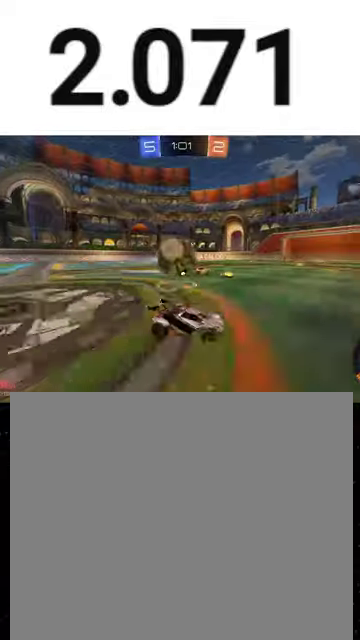
{"buttons": ["R2"], "left_stick": "left", "right_stick": "center", "events": [[67, "left_stick", "center"], [133, "left_stick", "left"], [233, "L1", "down"], [333, "L1", "up"]]}
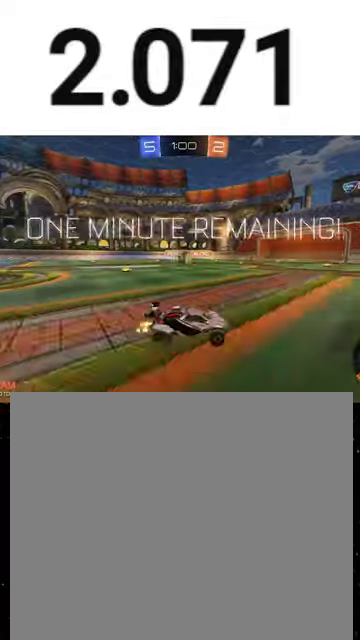
{"buttons": ["R1", "R2"], "left_stick": "center", "right_stick": "center", "events": [[100, "R1", "down"], [133, "left_stick", "center"]]}